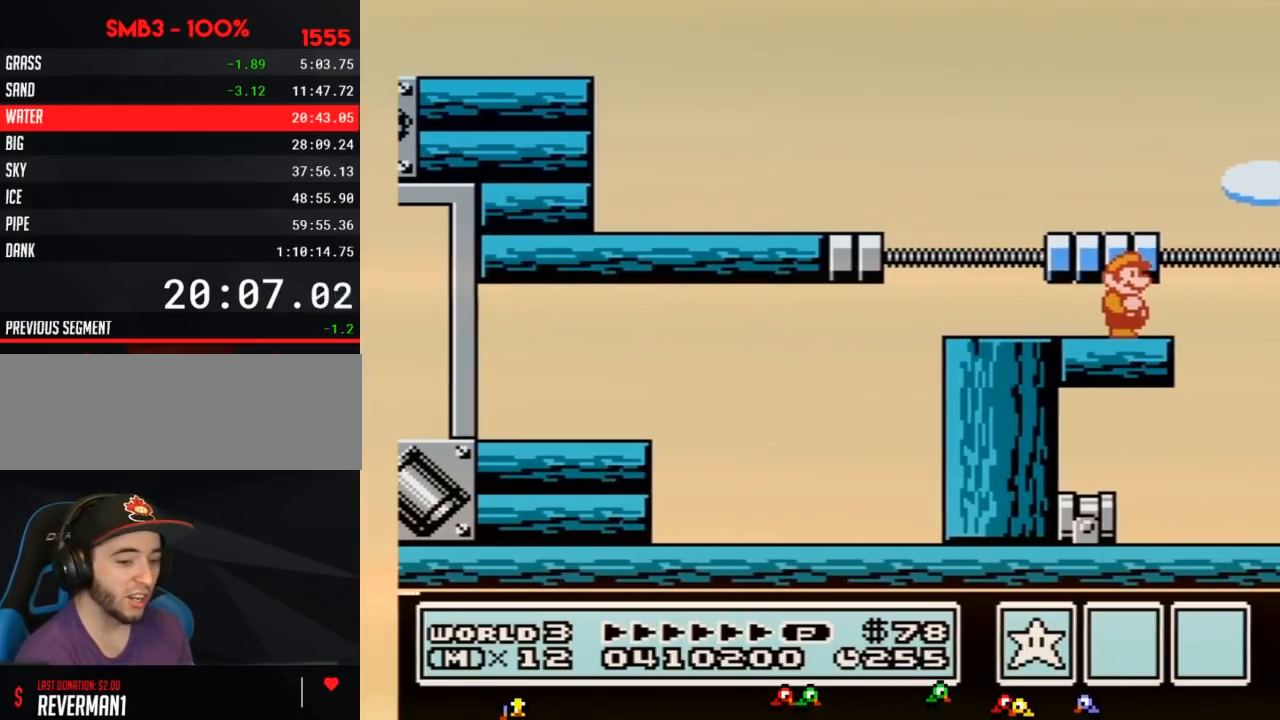
Gameplay with a controller (Nintendo layout); each line is a JSON object with the inputs held at the frame after it. "events" lists button and stick changes between this image and that frame as [ms after this image, input, new state], when the widget could be followed in between. Not read: L3 R3.
{"buttons": ["B"], "events": [[167, "DPAD_DOWN", "down"], [267, "DPAD_DOWN", "up"]]}
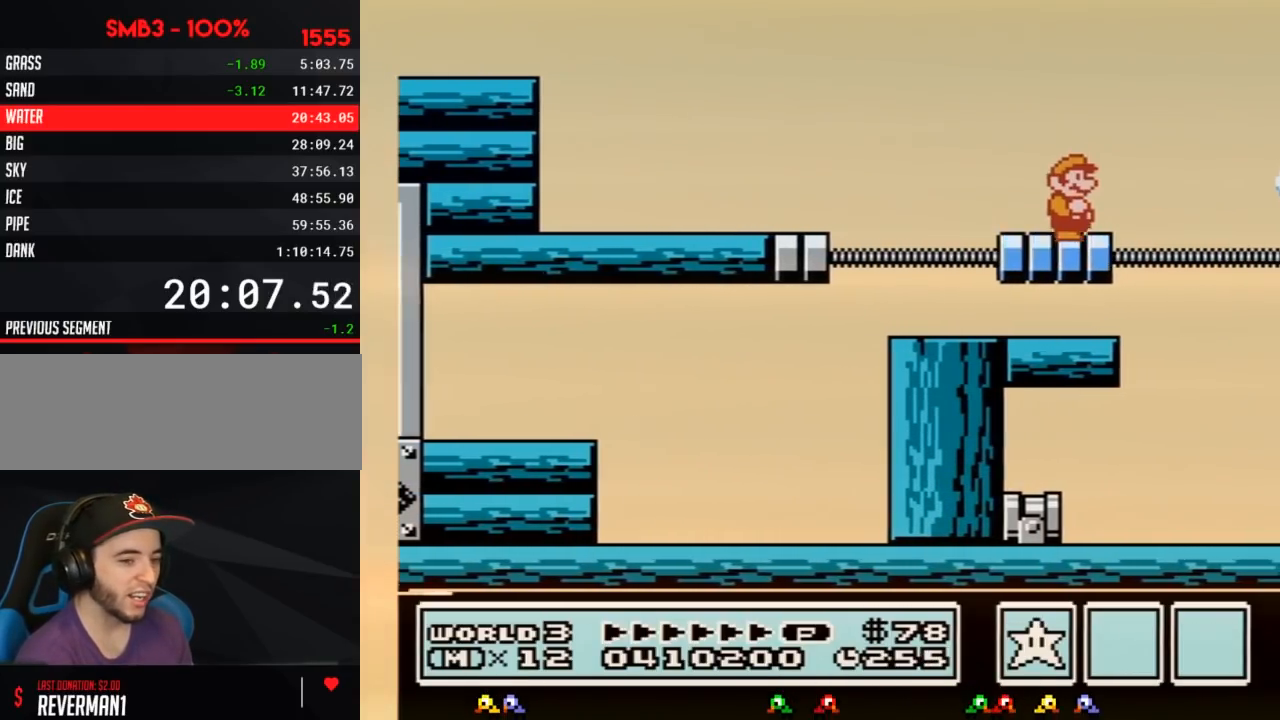
{"buttons": ["A", "B"]}
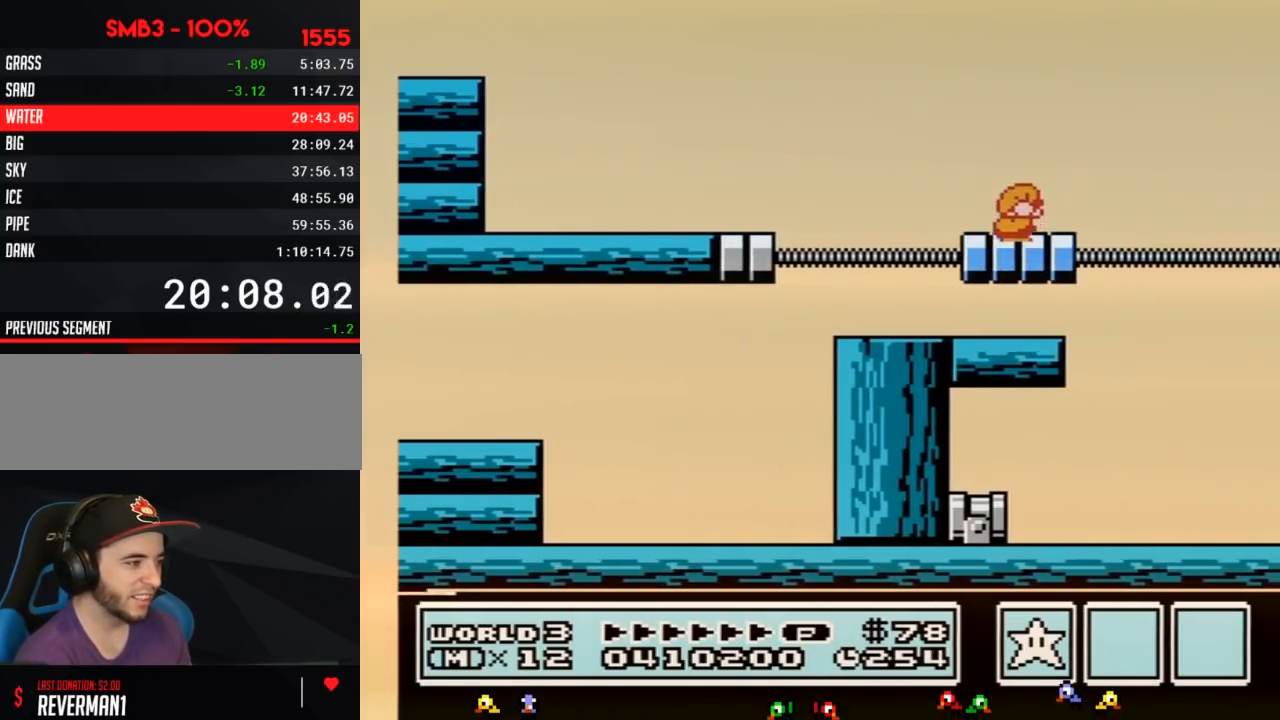
{"buttons": ["B", "DPAD_DOWN"]}
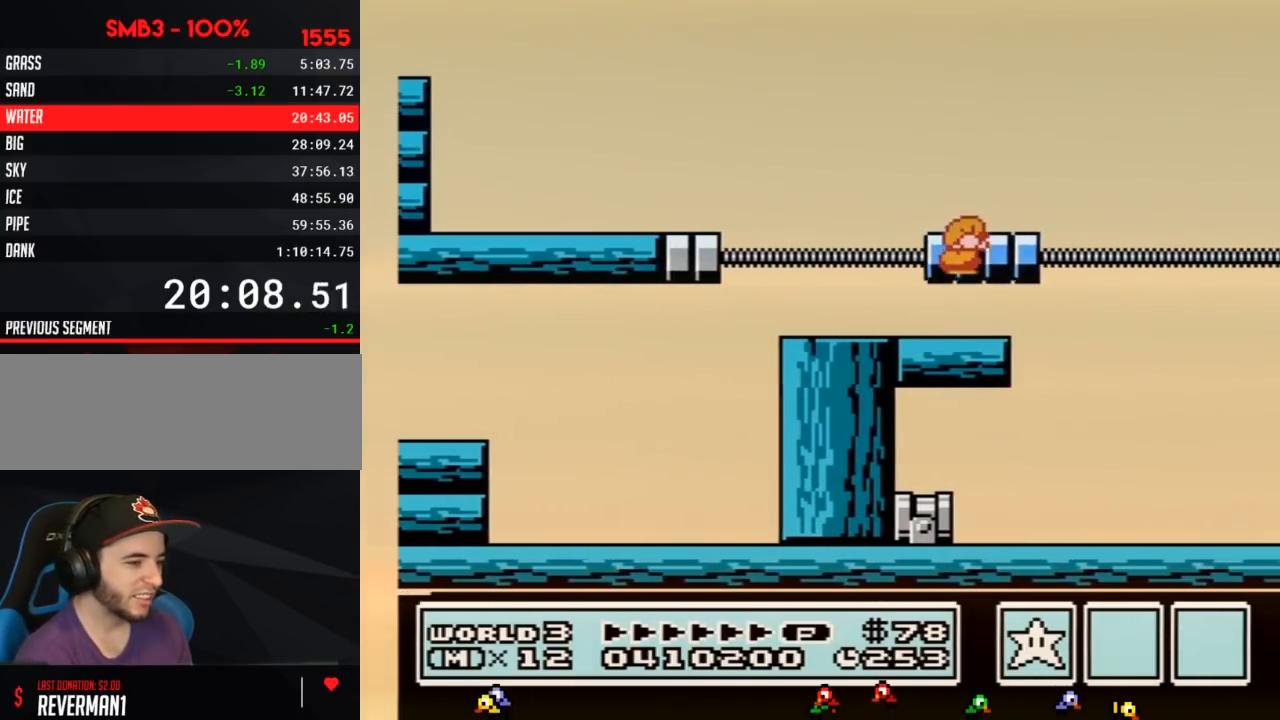
{"buttons": ["B"], "events": [[33, "DPAD_DOWN", "up"]]}
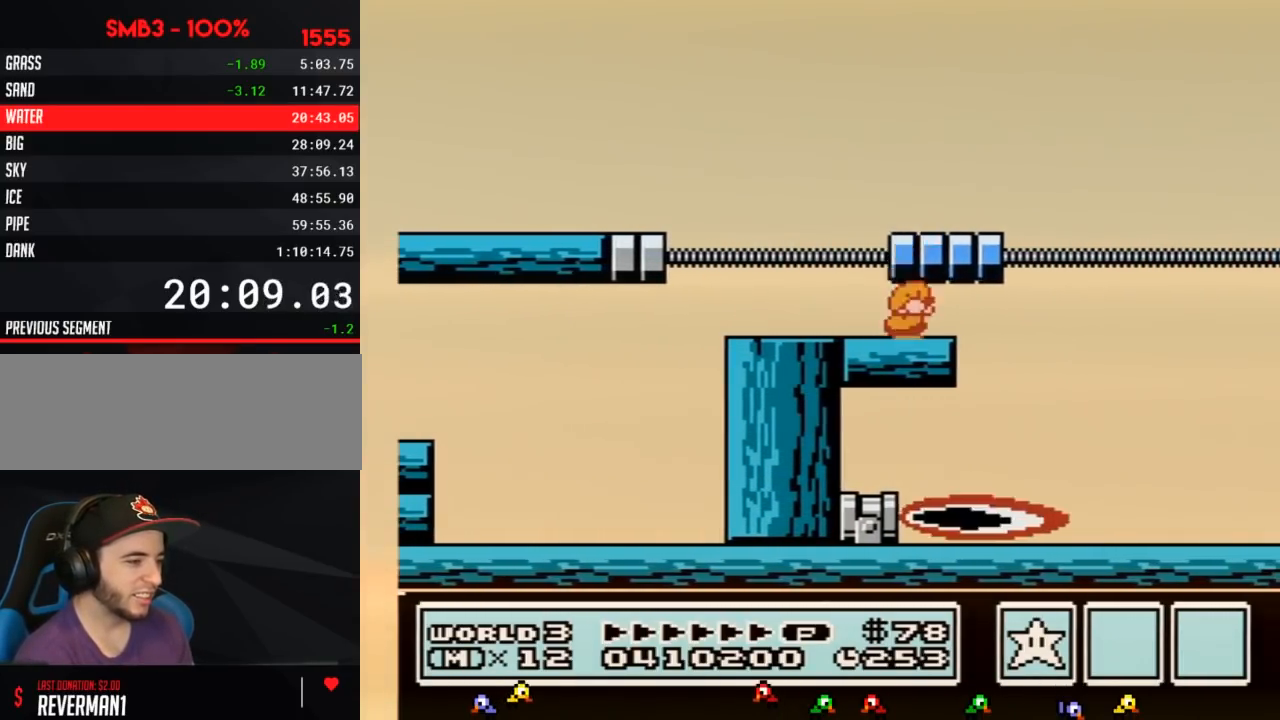
{"buttons": ["B"], "events": [[67, "DPAD_DOWN", "down"], [133, "DPAD_DOWN", "up"]]}
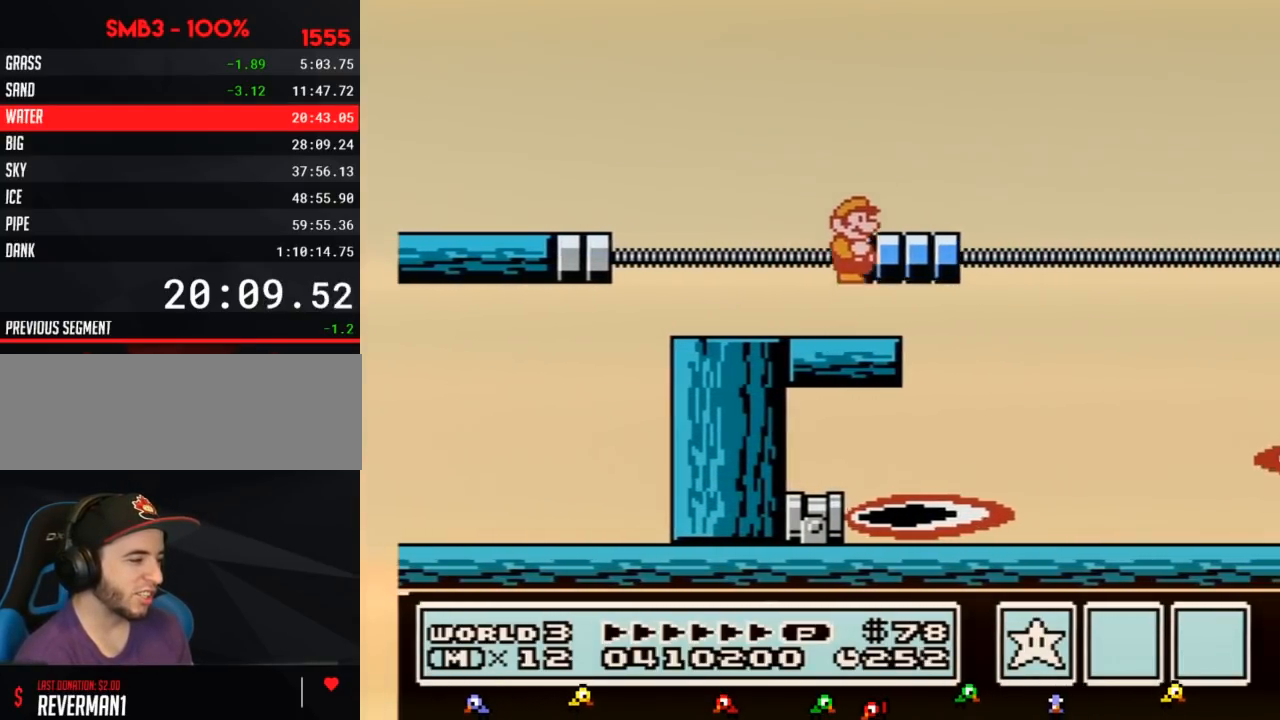
{"buttons": ["A", "B", "DPAD_RIGHT"]}
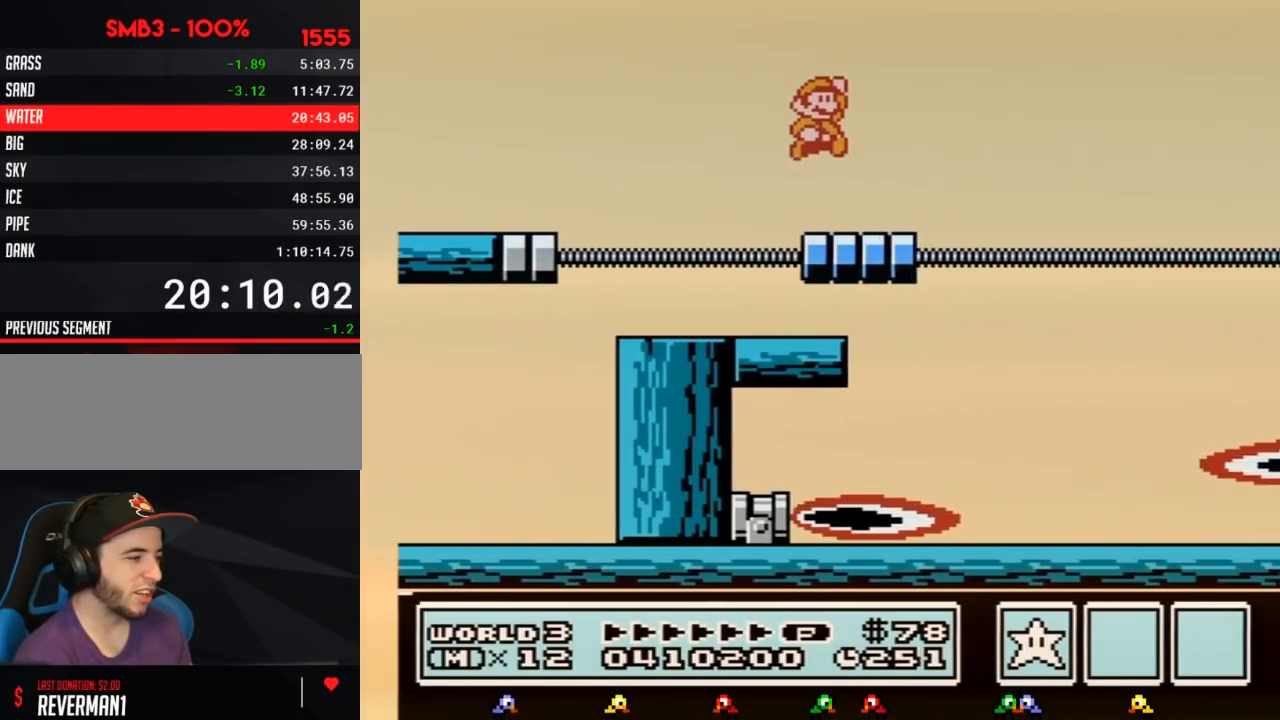
{"buttons": ["DPAD_RIGHT"]}
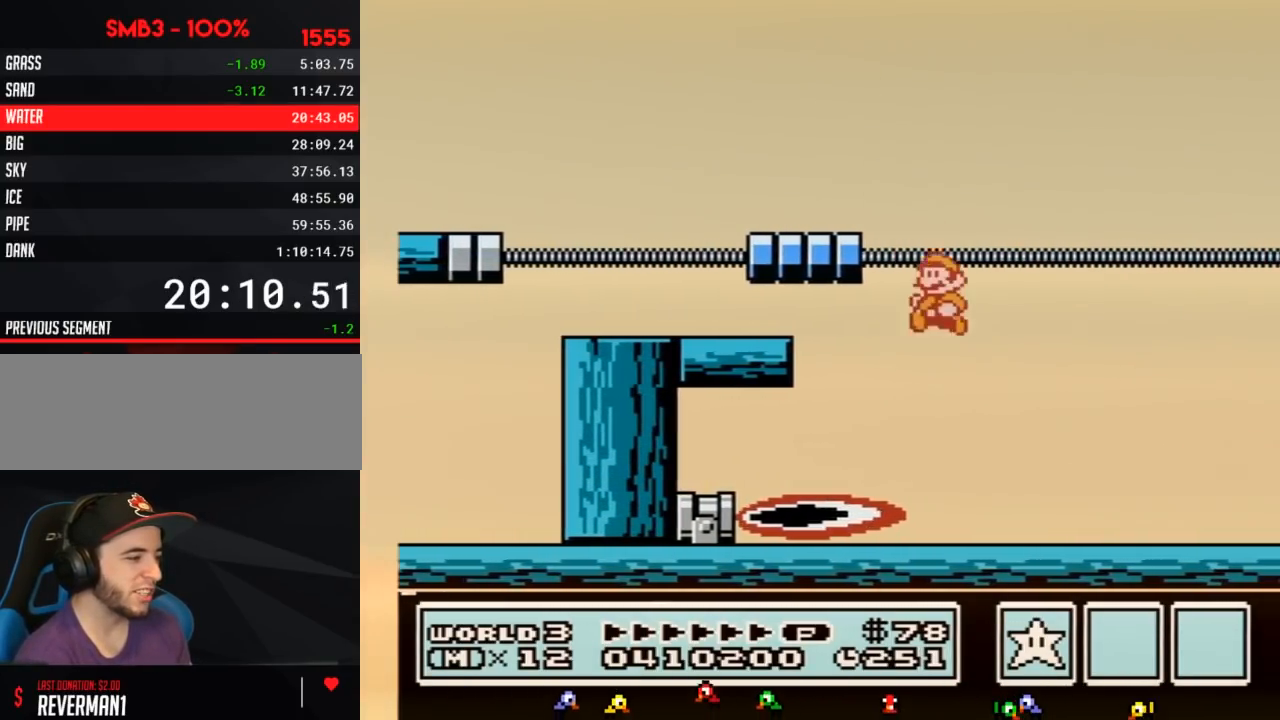
{"buttons": ["B", "DPAD_RIGHT"], "events": [[17, "DPAD_RIGHT", "up"], [100, "DPAD_LEFT", "down"], [167, "B", "down"], [167, "DPAD_LEFT", "up"], [233, "B", "up"], [333, "B", "down"], [417, "DPAD_RIGHT", "down"]]}
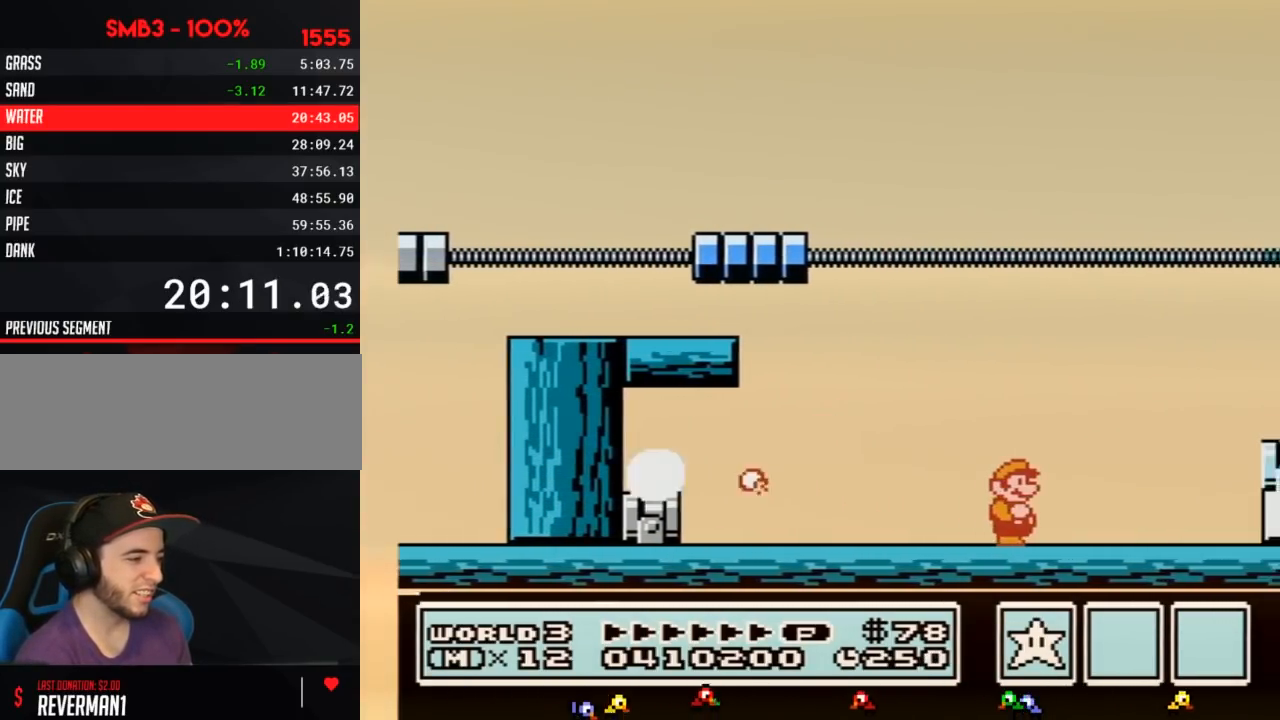
{"buttons": ["DPAD_RIGHT"], "events": [[417, "B", "up"]]}
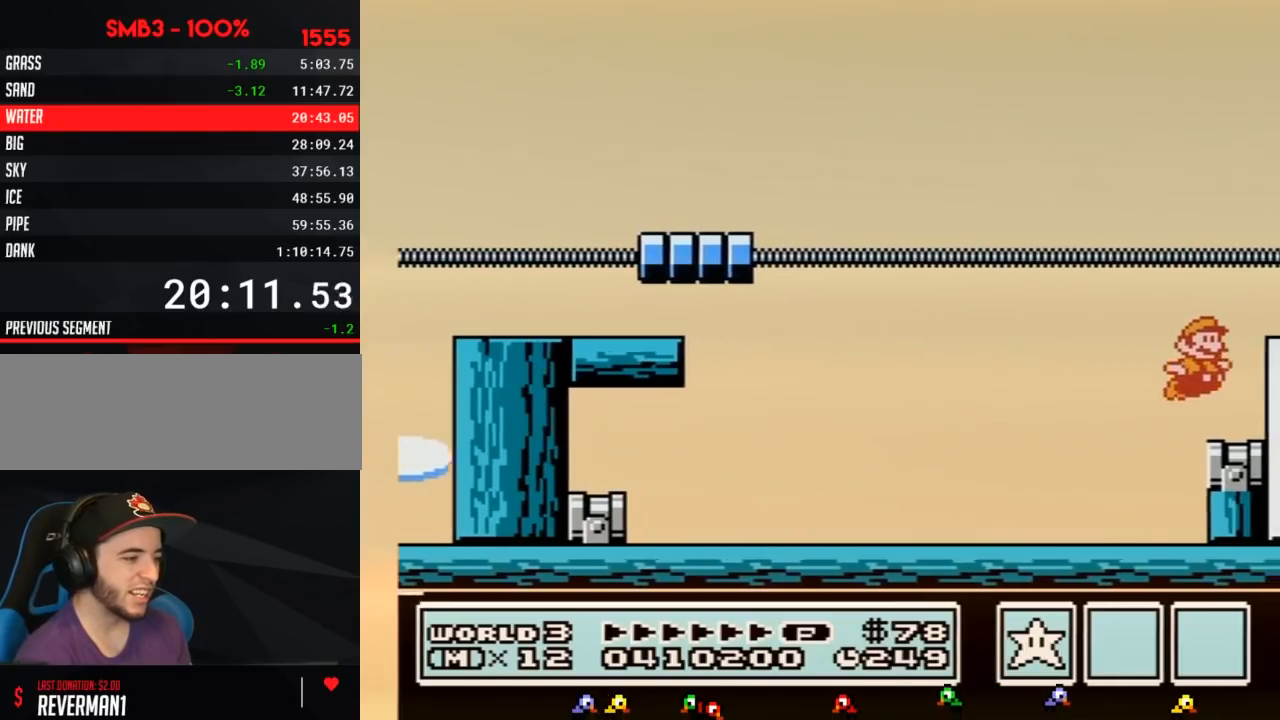
{"buttons": ["B", "DPAD_RIGHT"], "events": [[50, "B", "down"], [100, "DPAD_RIGHT", "up"], [200, "DPAD_DOWN", "down"], [300, "DPAD_DOWN", "up"], [383, "DPAD_RIGHT", "down"]]}
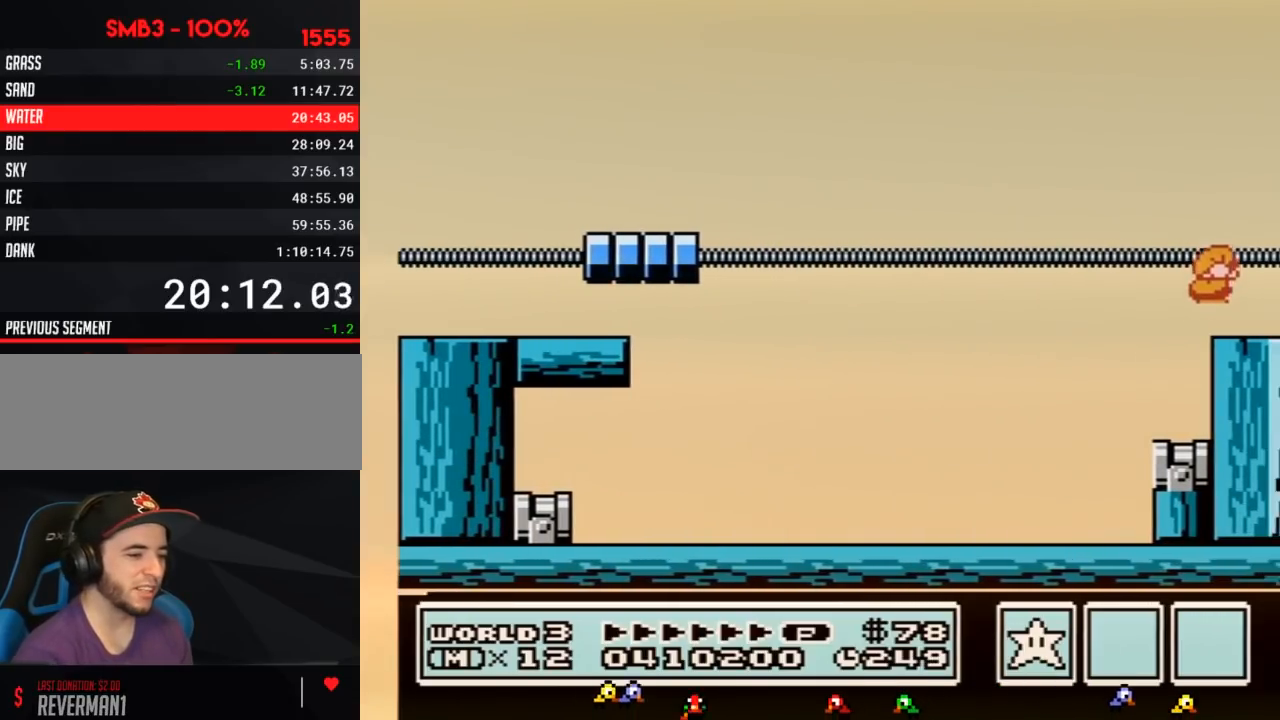
{"buttons": ["DPAD_RIGHT"], "events": [[33, "B", "up"], [167, "DPAD_RIGHT", "up"], [267, "DPAD_RIGHT", "down"]]}
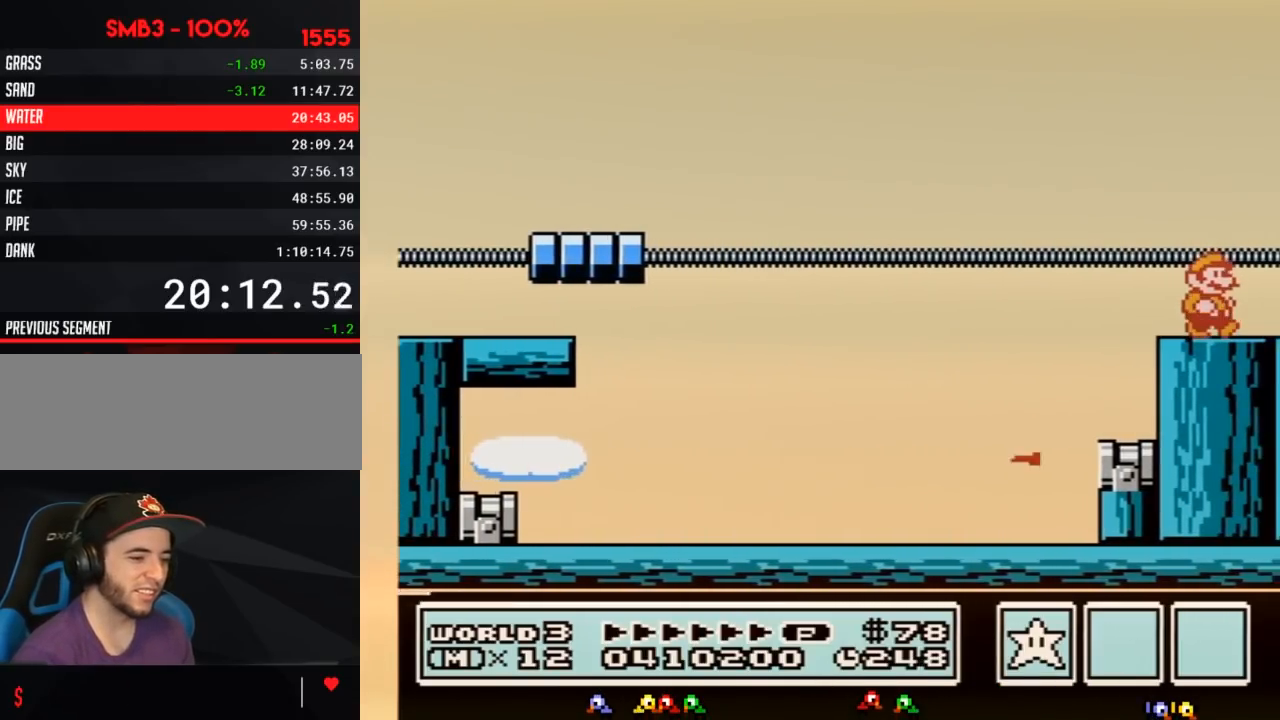
{"buttons": ["DPAD_RIGHT"], "events": [[133, "B", "down"], [167, "B", "up"], [233, "B", "down"], [350, "B", "up"], [417, "B", "down"], [450, "B", "up"]]}
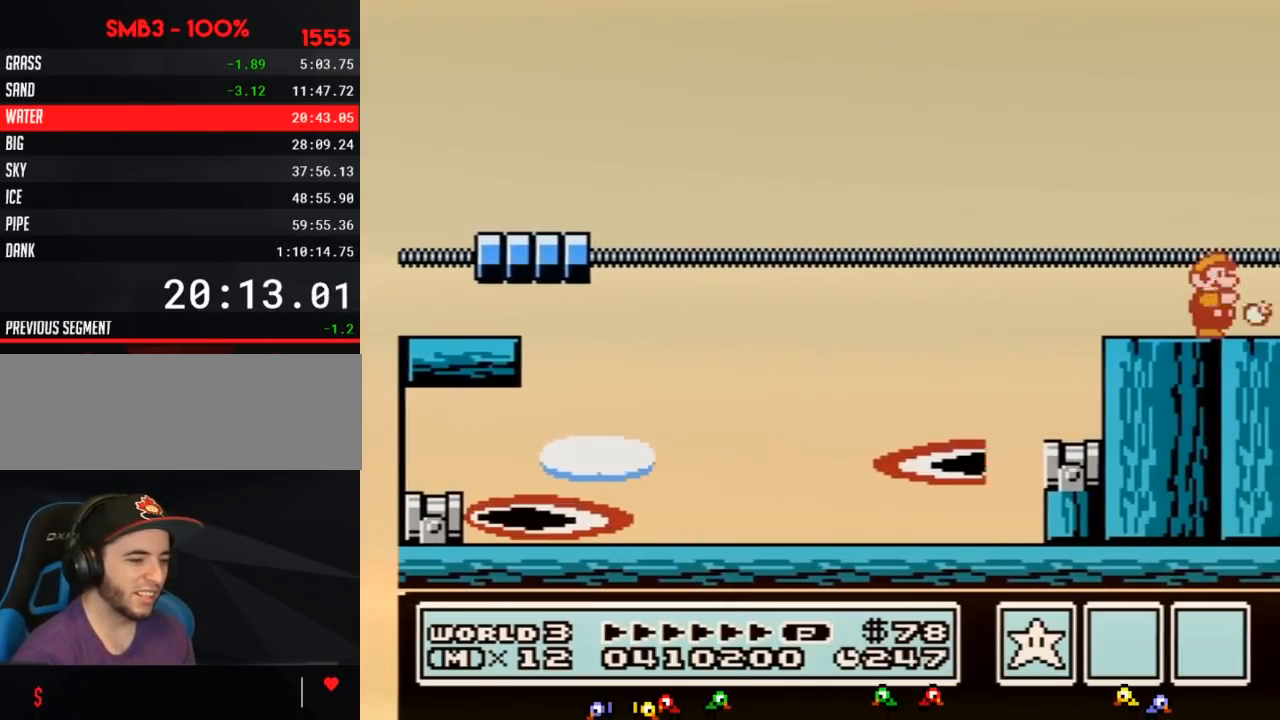
{"buttons": ["DPAD_RIGHT"], "events": [[17, "B", "down"], [83, "B", "up"], [100, "B", "down"], [133, "B", "up"], [200, "B", "down"], [233, "B", "up"], [283, "B", "down"], [317, "B", "up"], [383, "B", "down"], [417, "B", "up"]]}
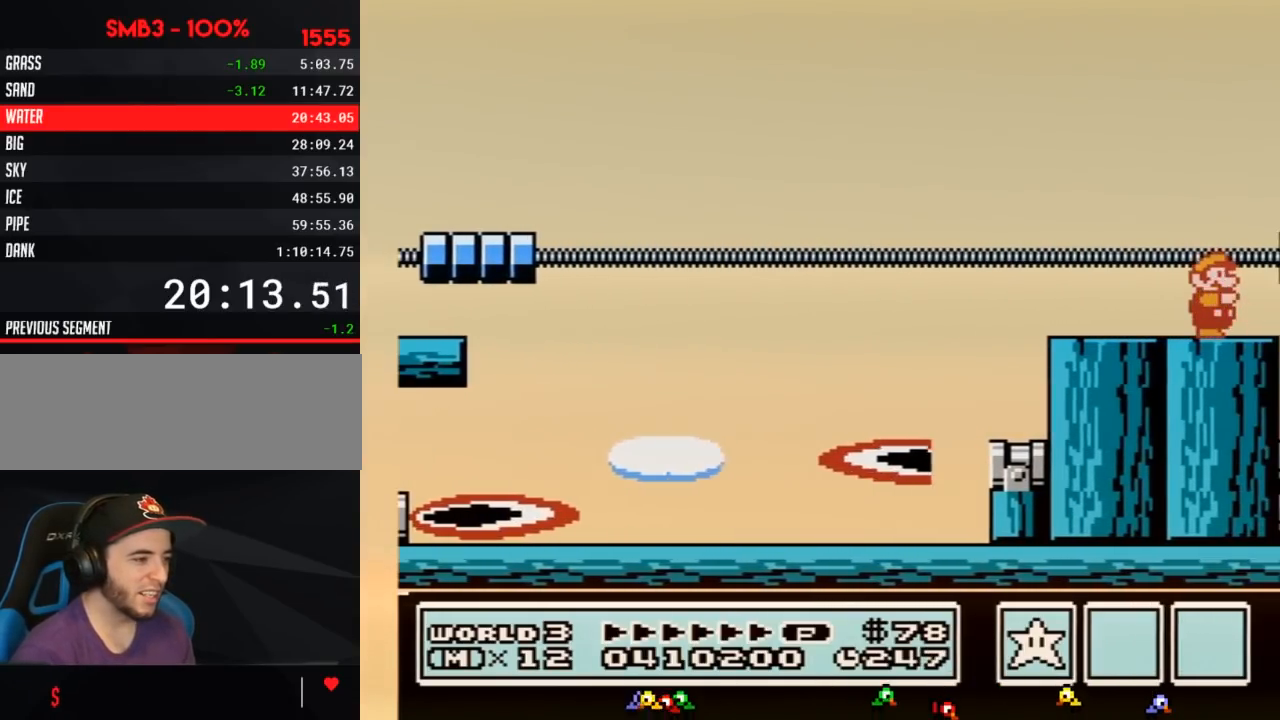
{"buttons": ["A", "DPAD_RIGHT"]}
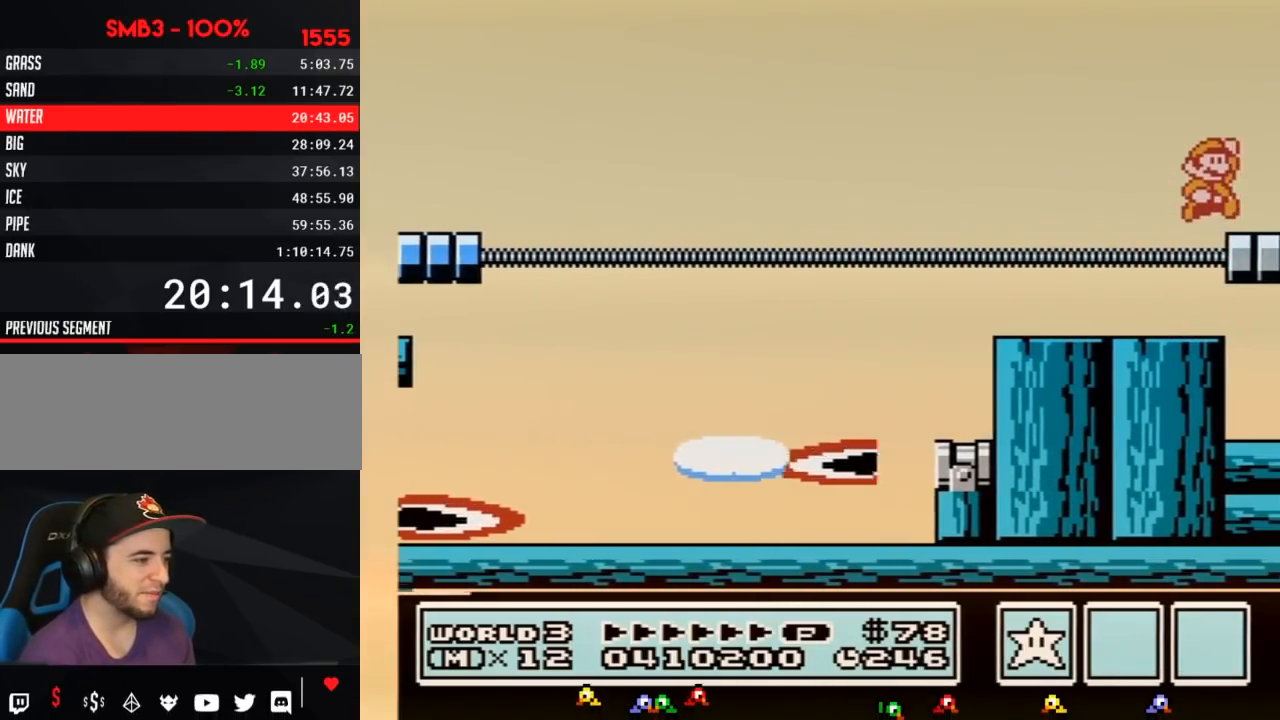
{"buttons": ["A"], "events": [[350, "DPAD_RIGHT", "up"]]}
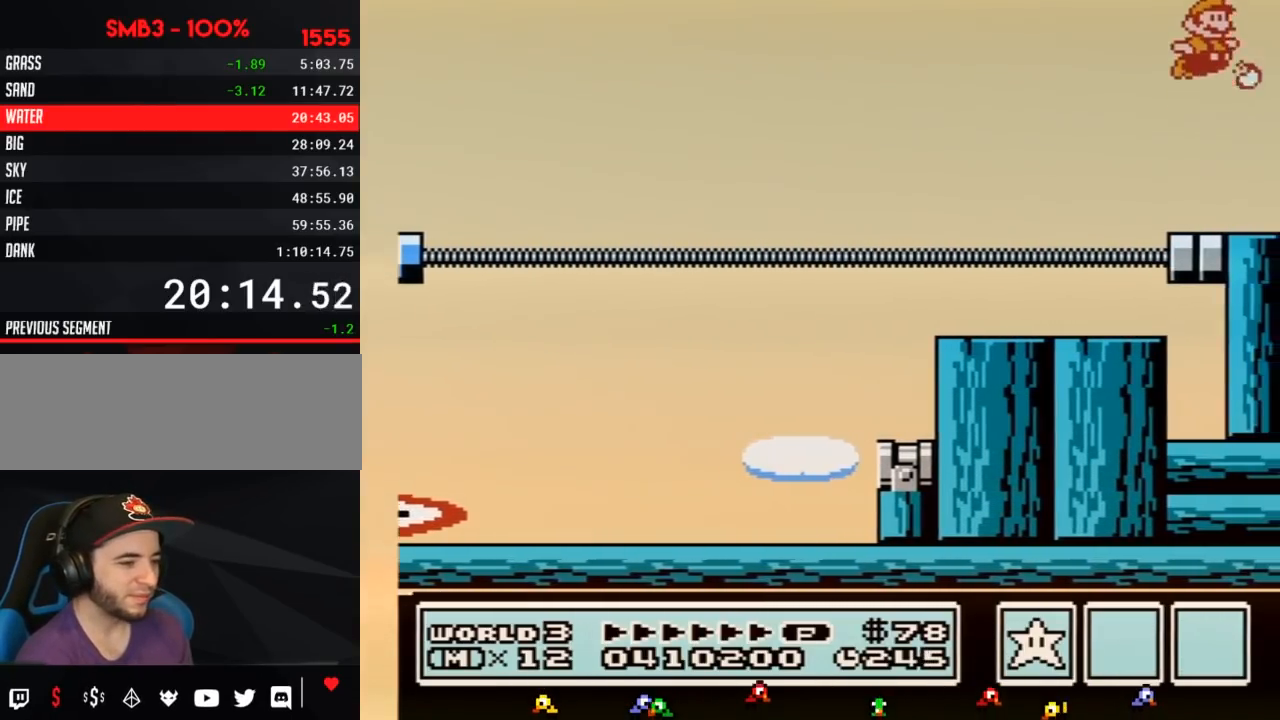
{"buttons": ["A"], "events": [[33, "B", "down"], [67, "B", "up"], [100, "B", "down"], [133, "B", "up"], [300, "B", "down"], [317, "B", "up"], [417, "B", "down"], [450, "B", "up"]]}
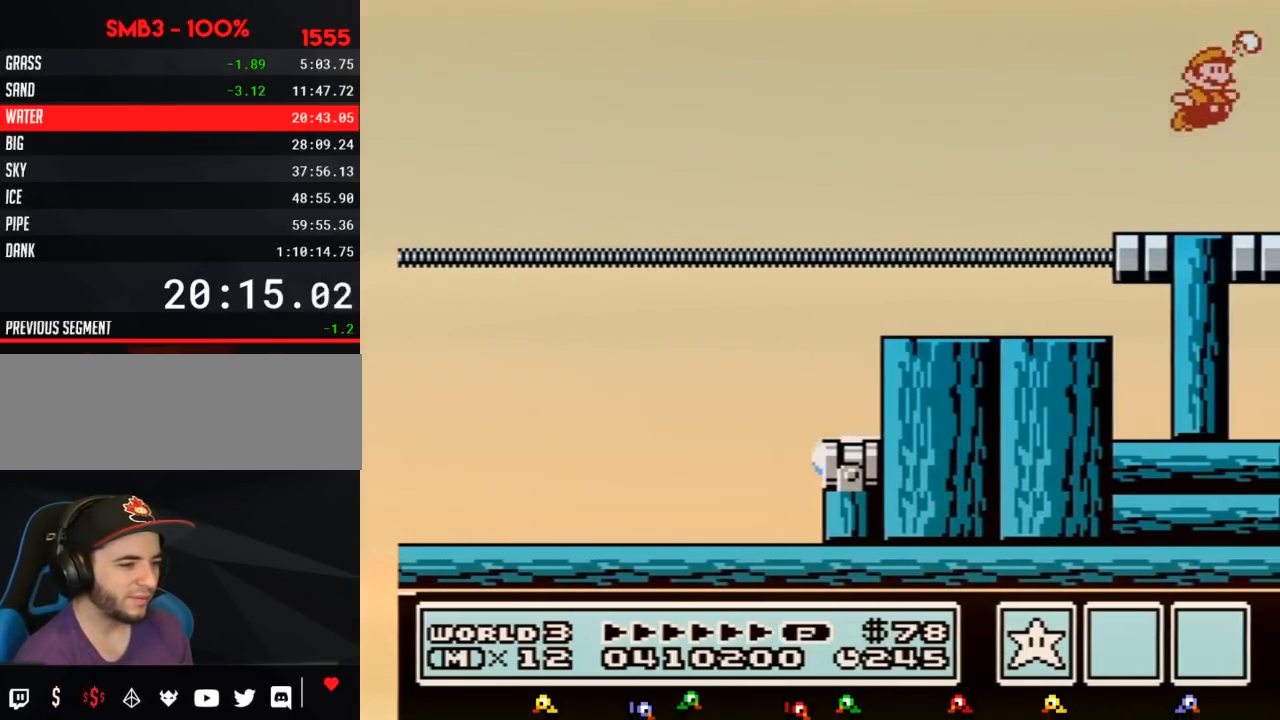
{"buttons": ["DPAD_LEFT"]}
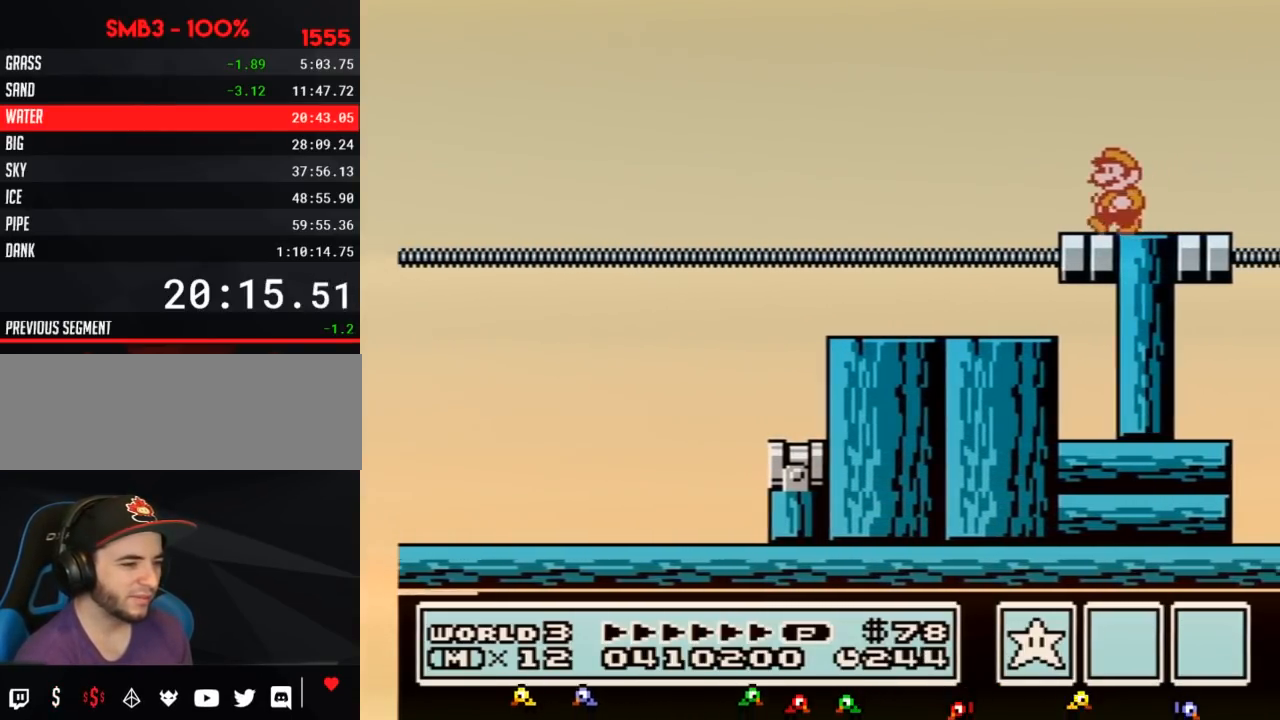
{"buttons": ["DPAD_RIGHT"], "events": [[317, "DPAD_LEFT", "up"], [417, "DPAD_RIGHT", "down"]]}
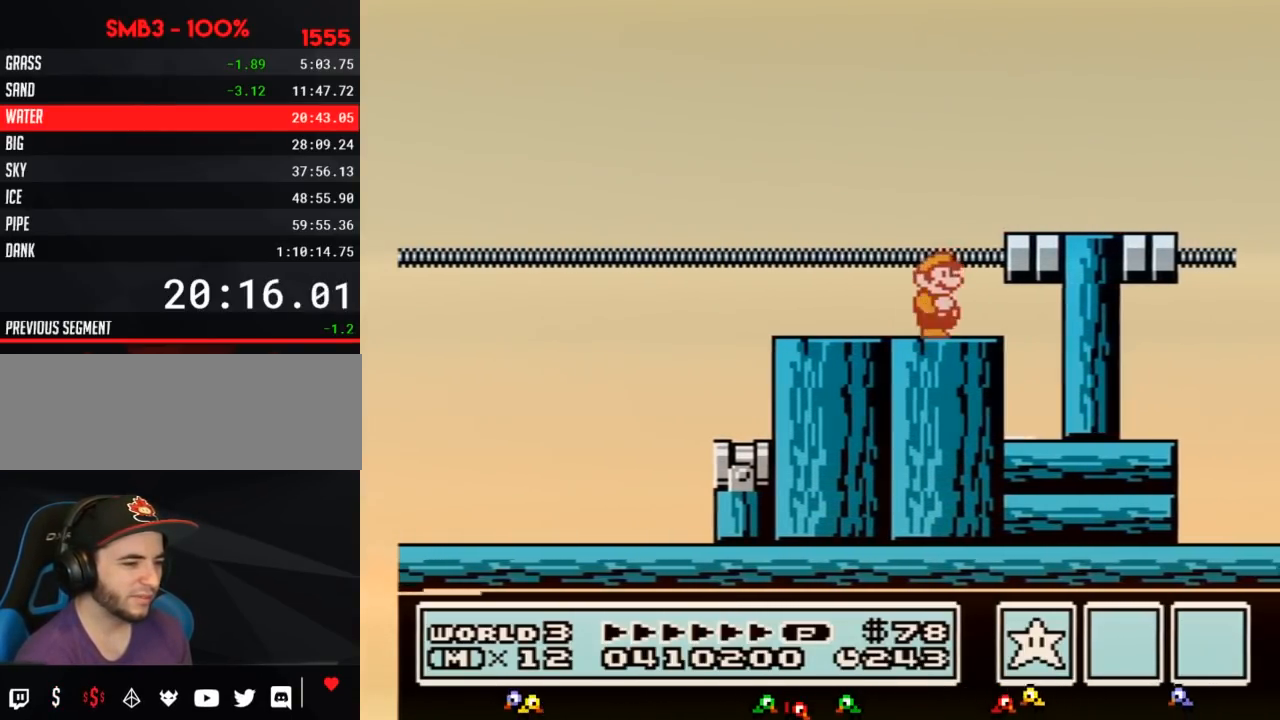
{"buttons": ["B"], "events": [[100, "DPAD_RIGHT", "up"], [167, "B", "down"], [233, "B", "up"], [317, "B", "down"], [383, "B", "up"], [483, "B", "down"]]}
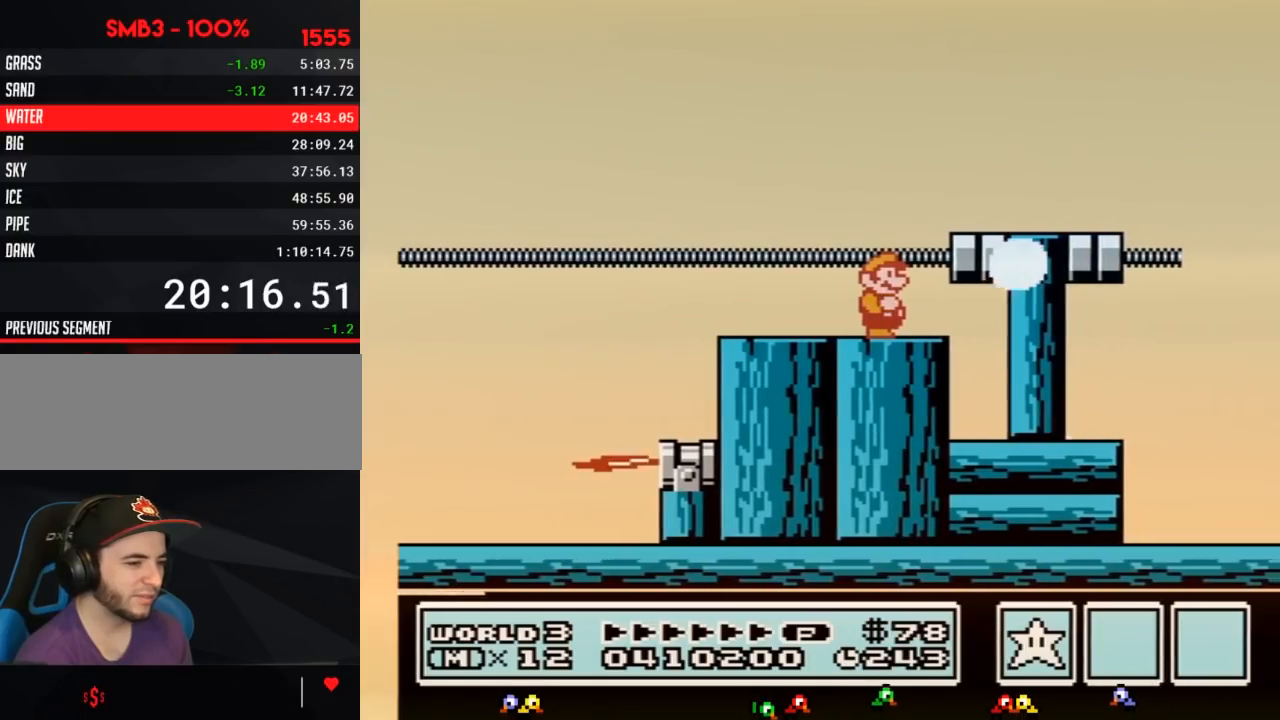
{"buttons": ["B"], "events": [[33, "B", "up"], [133, "B", "down"], [217, "B", "up"], [317, "B", "down"], [383, "B", "up"], [483, "B", "down"]]}
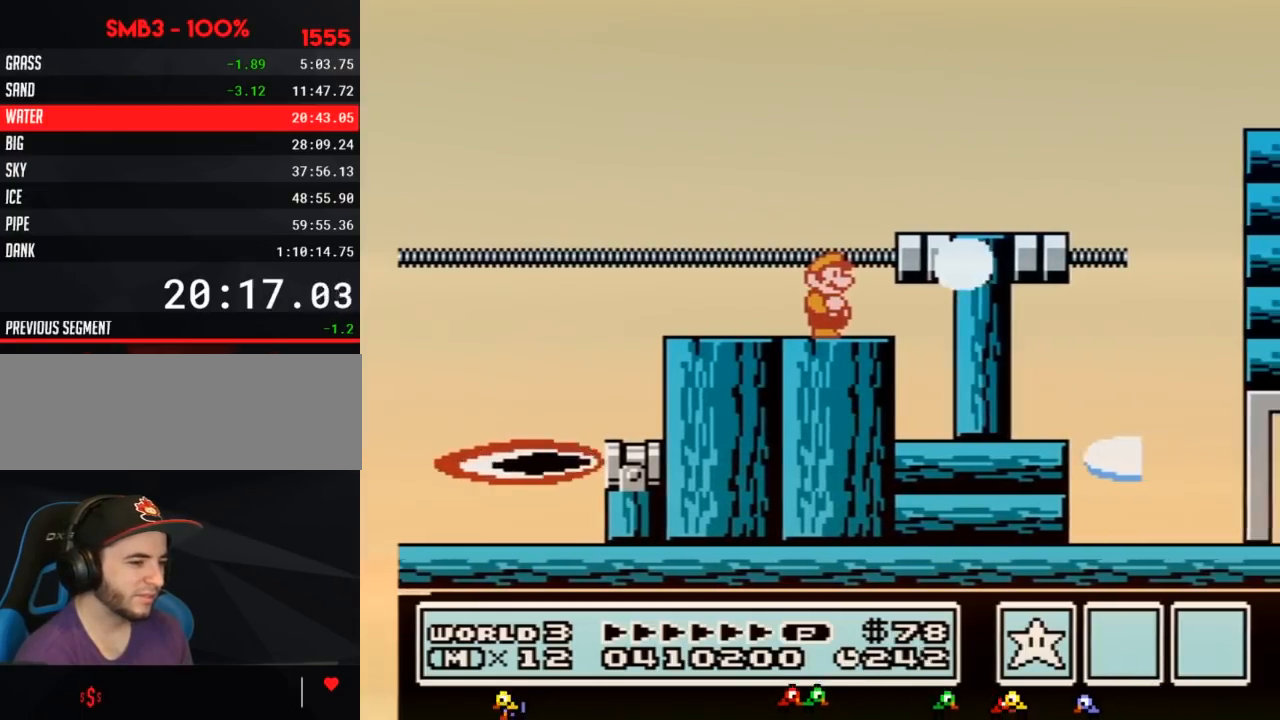
{"buttons": ["A", "B", "DPAD_RIGHT"]}
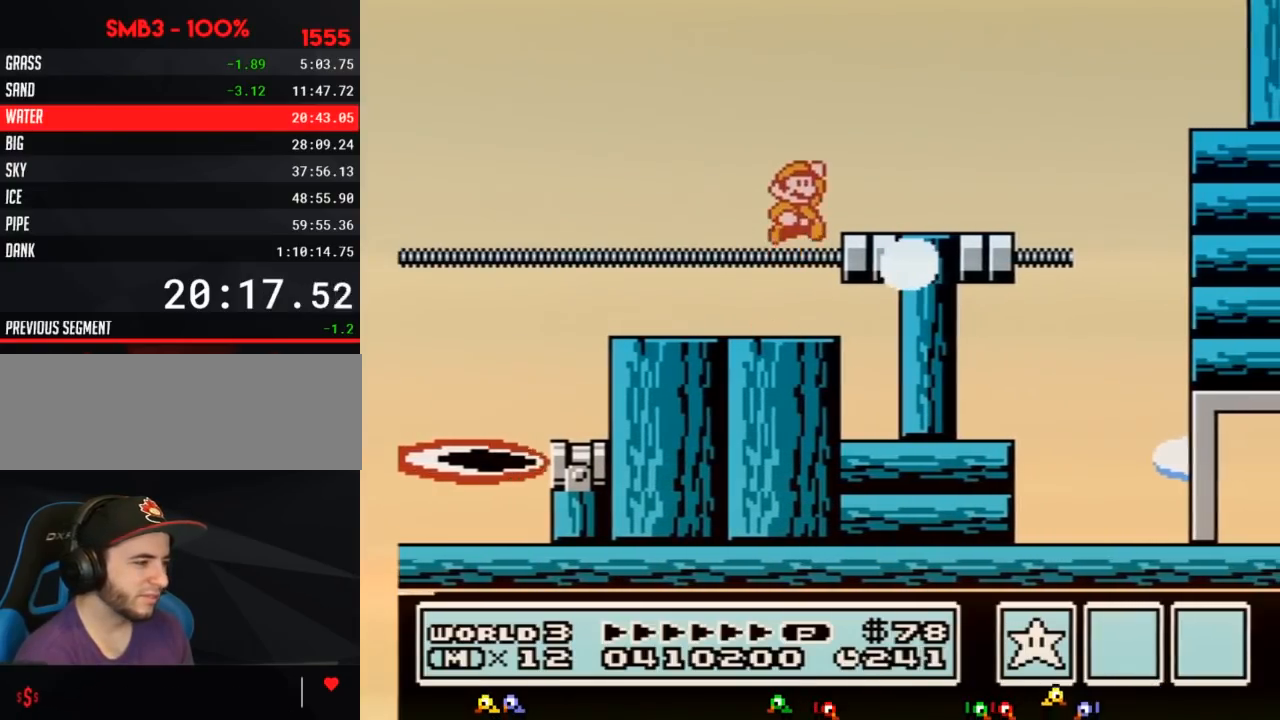
{"buttons": ["A", "B", "DPAD_RIGHT"], "events": [[100, "B", "up"], [200, "B", "down"]]}
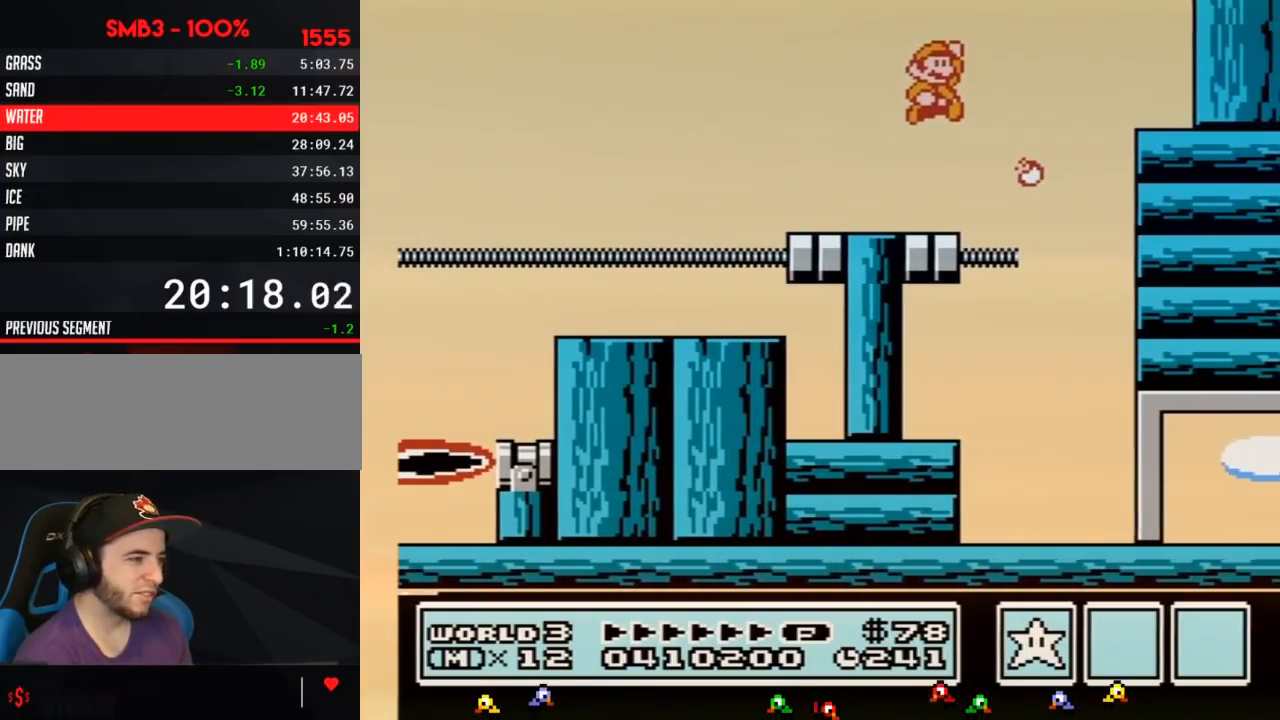
{"buttons": ["A", "B", "DPAD_RIGHT"], "events": [[233, "DPAD_RIGHT", "up"], [317, "DPAD_RIGHT", "down"]]}
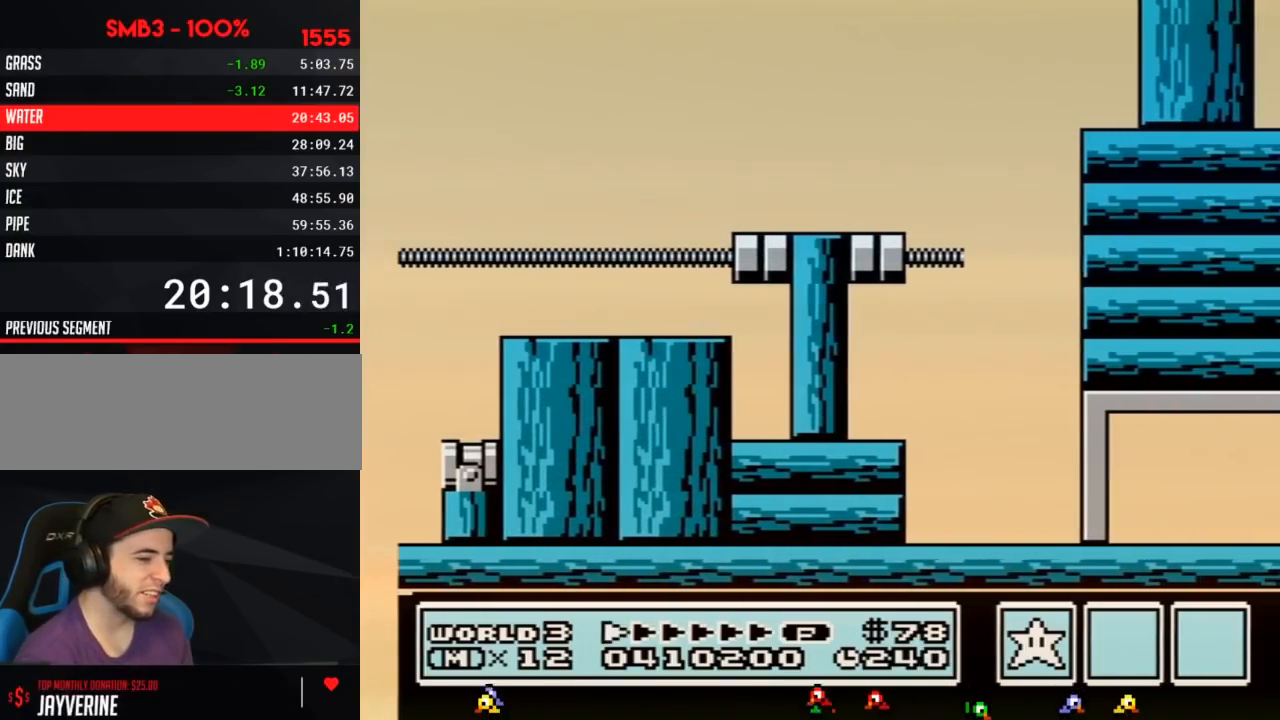
{"buttons": ["DPAD_RIGHT"]}
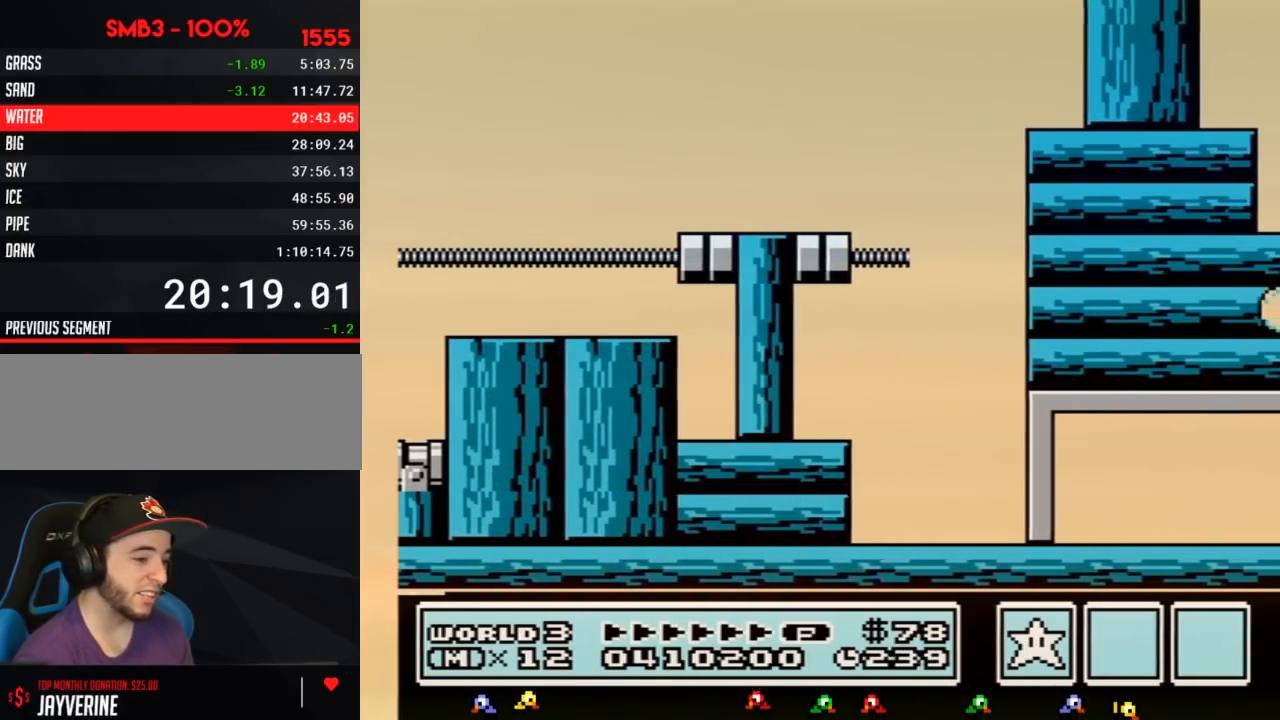
{"buttons": ["DPAD_RIGHT"], "events": [[167, "B", "down"], [233, "B", "up"], [300, "B", "down"], [317, "B", "up"], [417, "B", "down"], [483, "B", "up"]]}
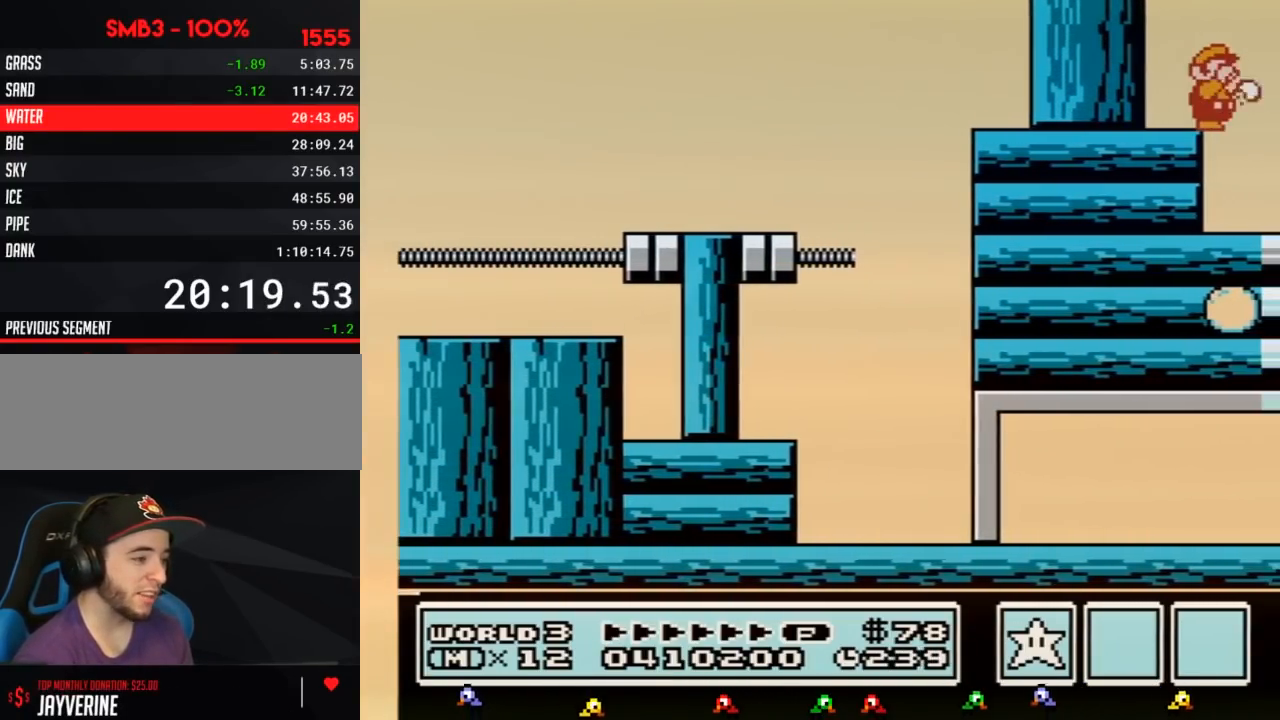
{"buttons": ["B", "DPAD_RIGHT"], "events": [[50, "B", "down"], [67, "B", "up"], [133, "B", "down"], [167, "B", "up"], [267, "B", "down"], [317, "B", "up"], [383, "B", "down"], [417, "B", "up"], [483, "B", "down"]]}
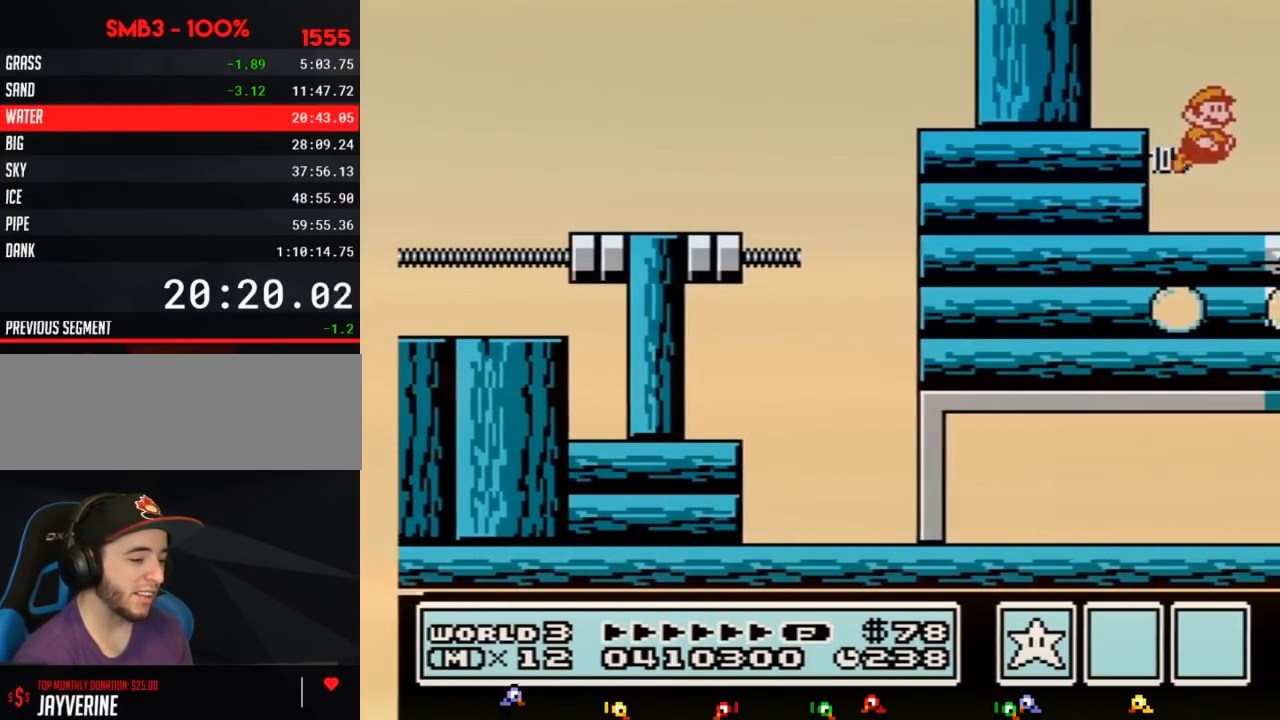
{"buttons": ["B", "DPAD_RIGHT"], "events": [[50, "B", "up"], [117, "B", "down"], [133, "B", "up"], [200, "B", "down"], [267, "B", "up"], [300, "B", "down"]]}
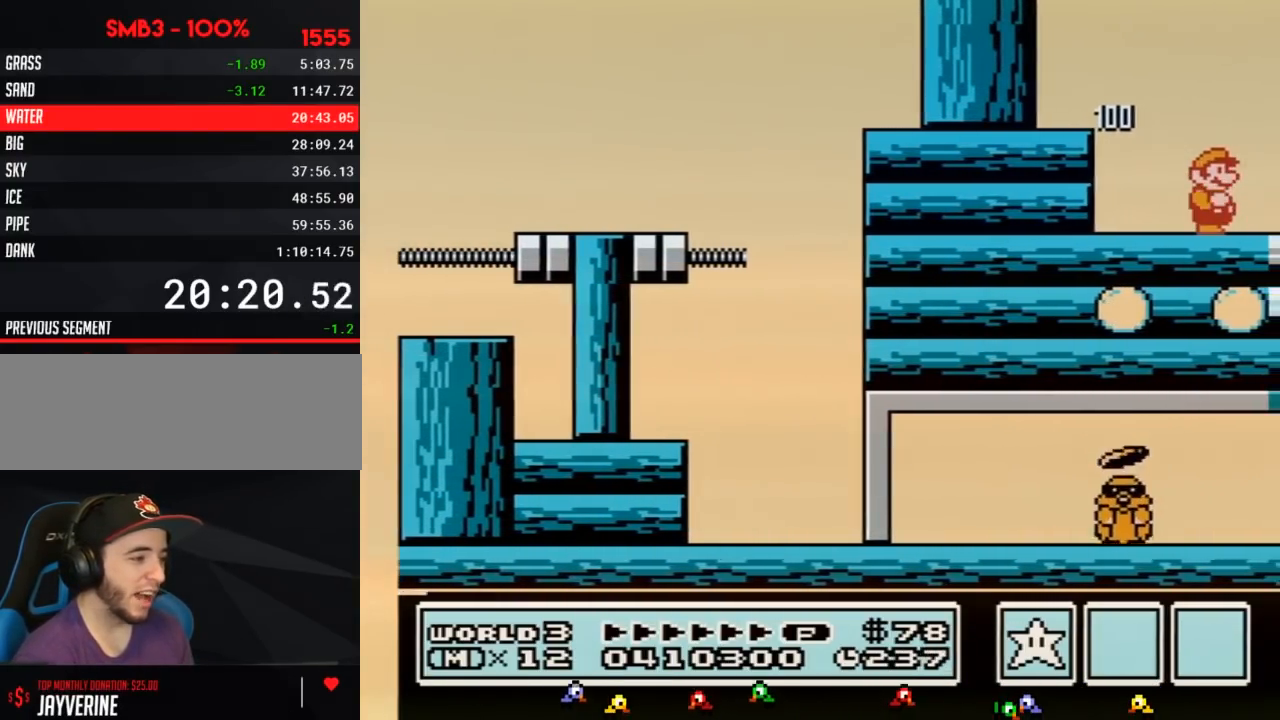
{"buttons": ["DPAD_RIGHT"], "events": [[17, "B", "up"]]}
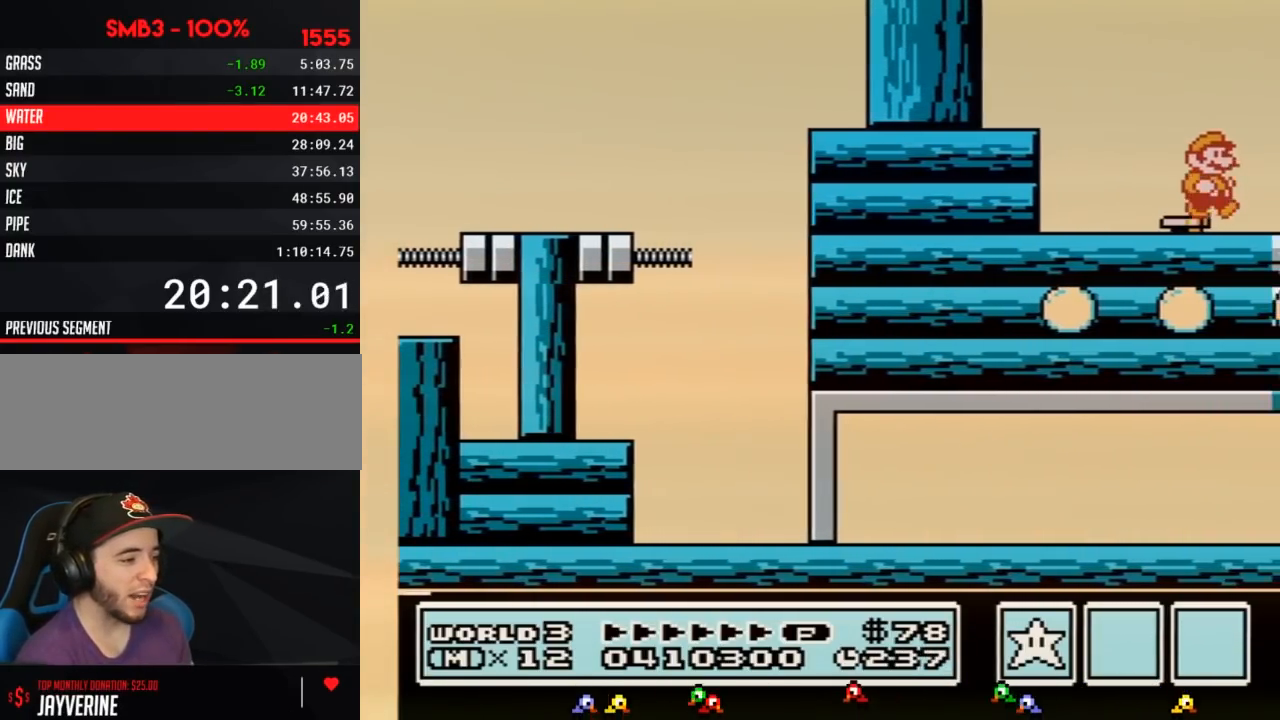
{"buttons": ["B", "DPAD_LEFT"], "events": [[233, "DPAD_RIGHT", "up"], [267, "DPAD_RIGHT", "down"], [433, "DPAD_LEFT", "down"], [433, "DPAD_RIGHT", "up"], [483, "B", "down"]]}